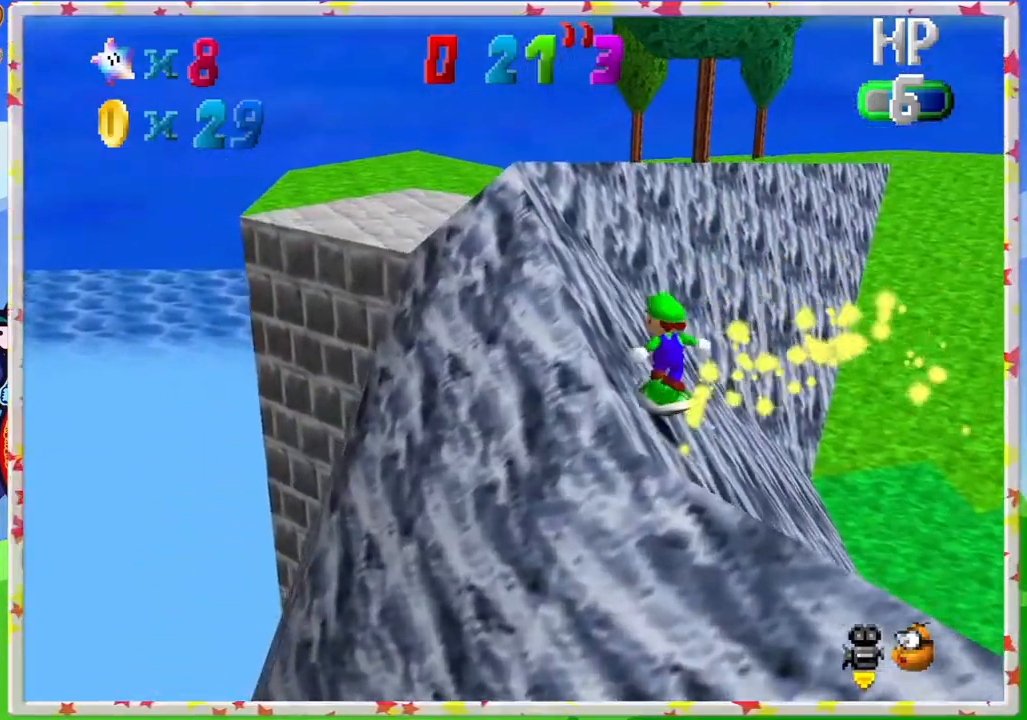
Gameplay with a controller (Nintendo layout); each line is a JSON object with the inputs held at the frame after it. "events" lists button and stick changes between this image and that frame as [ms after this image, input, new state], when the widget could be followed in between. Not read: L3 R3.
{"buttons": [], "left_stick": "up", "events": [[183, "A", "up"], [333, "C_LEFT", "down"], [467, "C_LEFT", "up"]]}
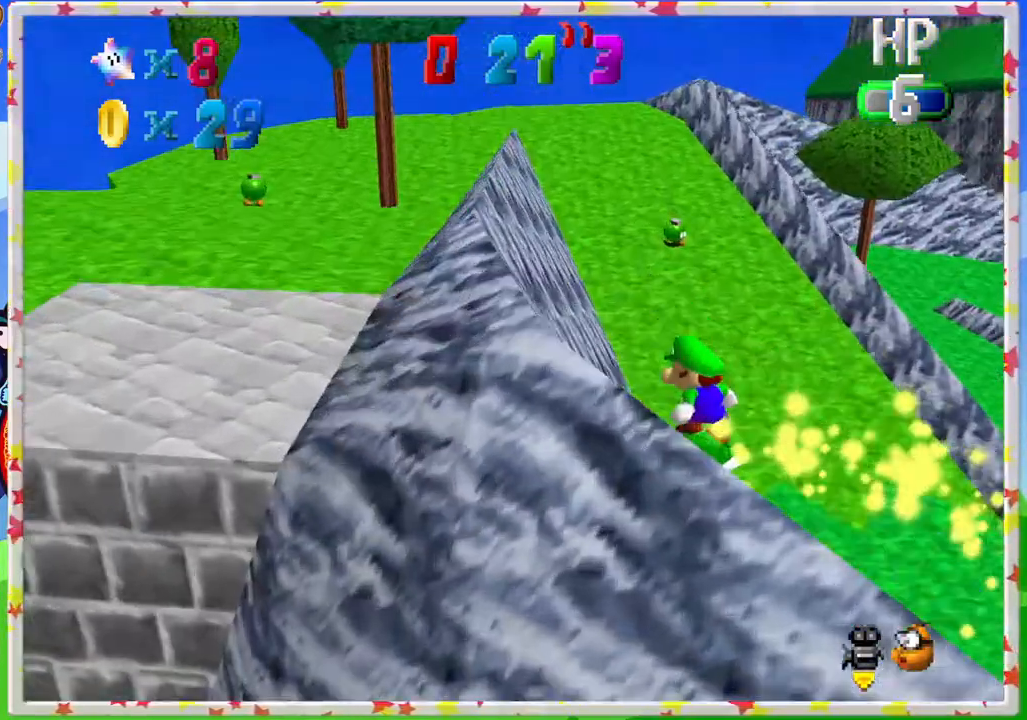
{"buttons": [], "left_stick": "up", "events": [[100, "left_stick", "up-left"], [167, "A", "down"], [400, "left_stick", "up"], [500, "A", "up"]]}
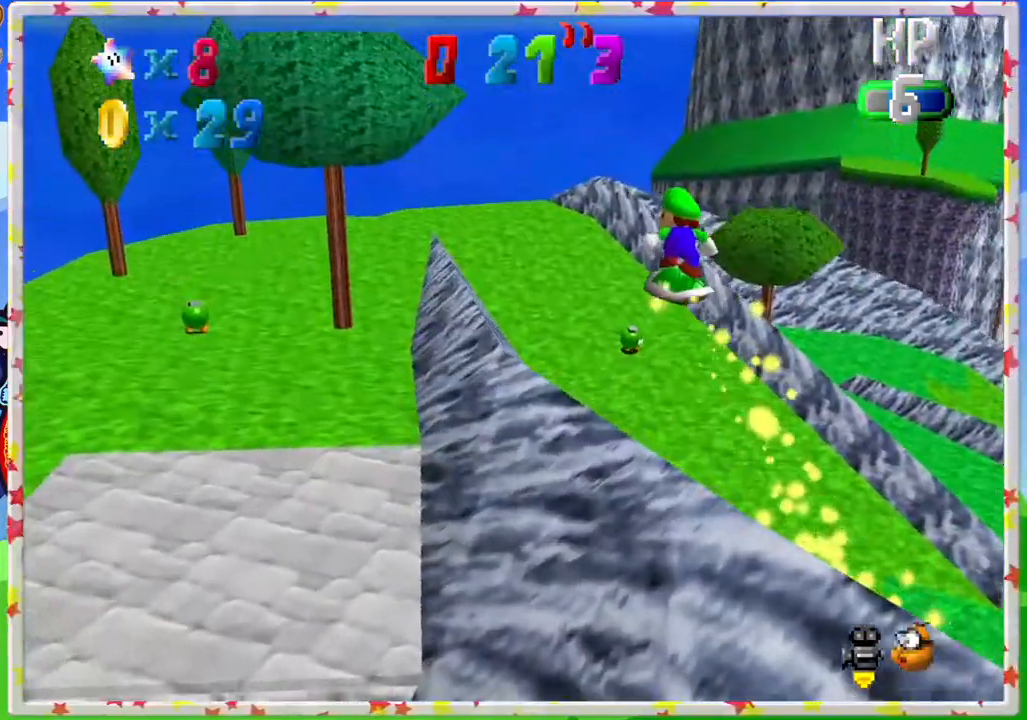
{"buttons": [], "left_stick": "up", "events": []}
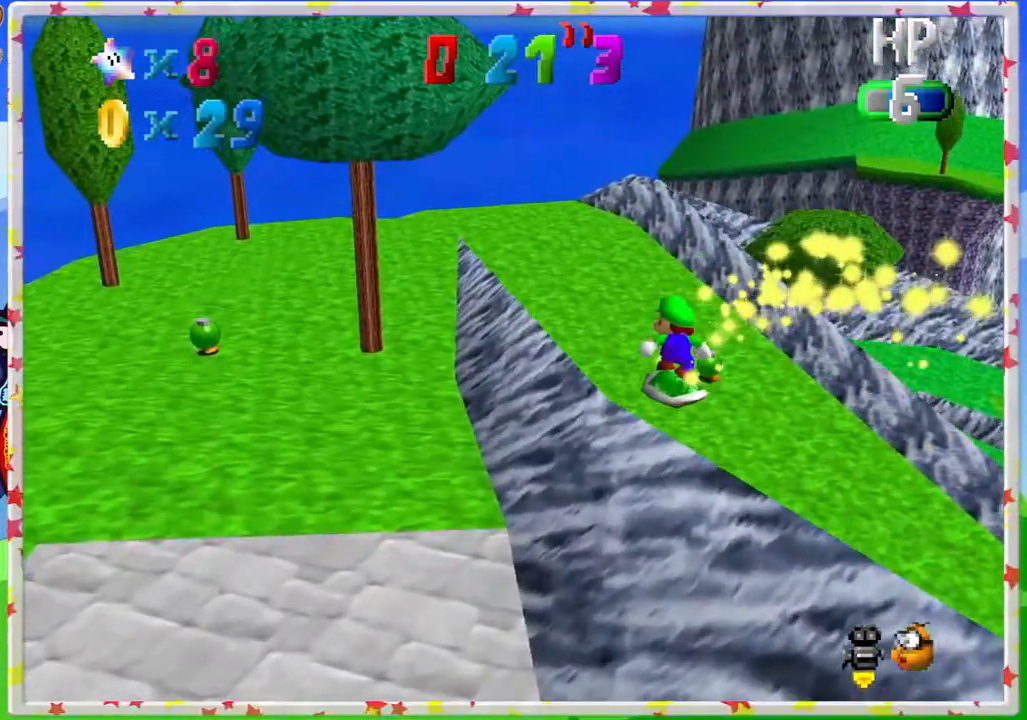
{"buttons": ["A"], "left_stick": "up", "events": [[367, "A", "down"]]}
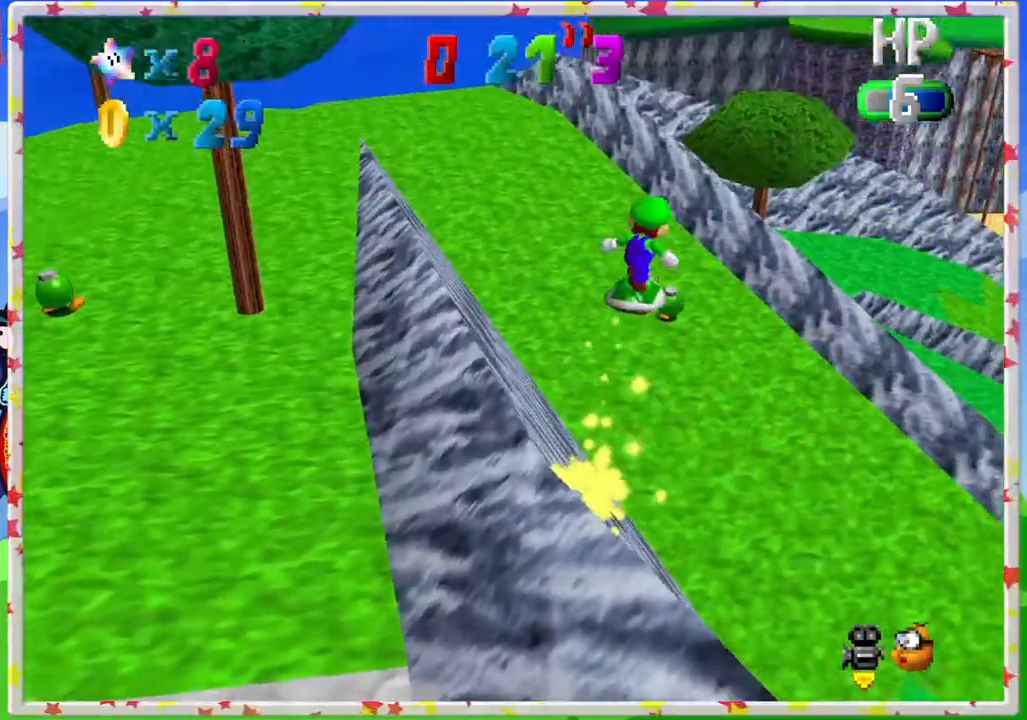
{"buttons": ["A"], "left_stick": "up", "events": []}
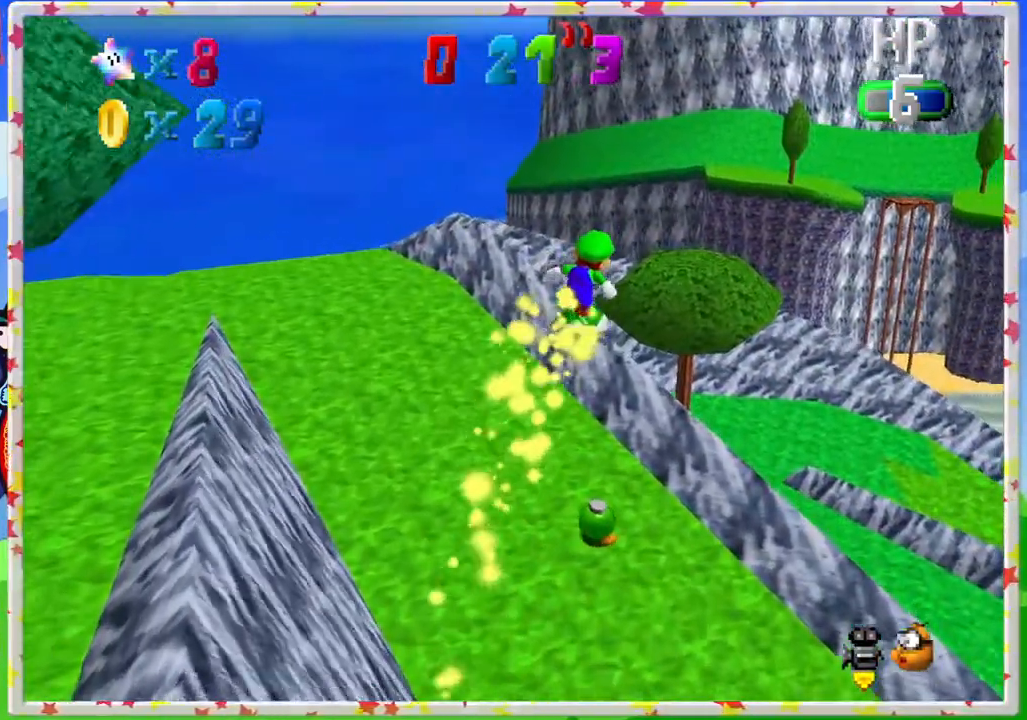
{"buttons": [], "left_stick": "up-right", "events": [[100, "A", "up"], [233, "left_stick", "up-right"]]}
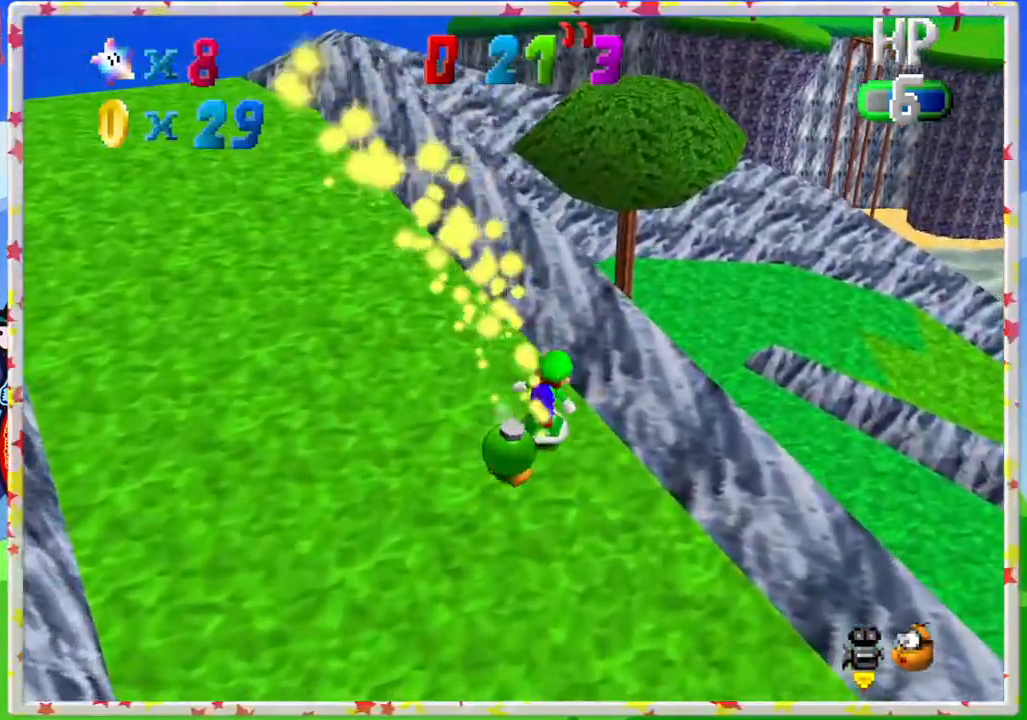
{"buttons": [], "left_stick": "up-right", "events": [[50, "A", "down"], [417, "A", "up"]]}
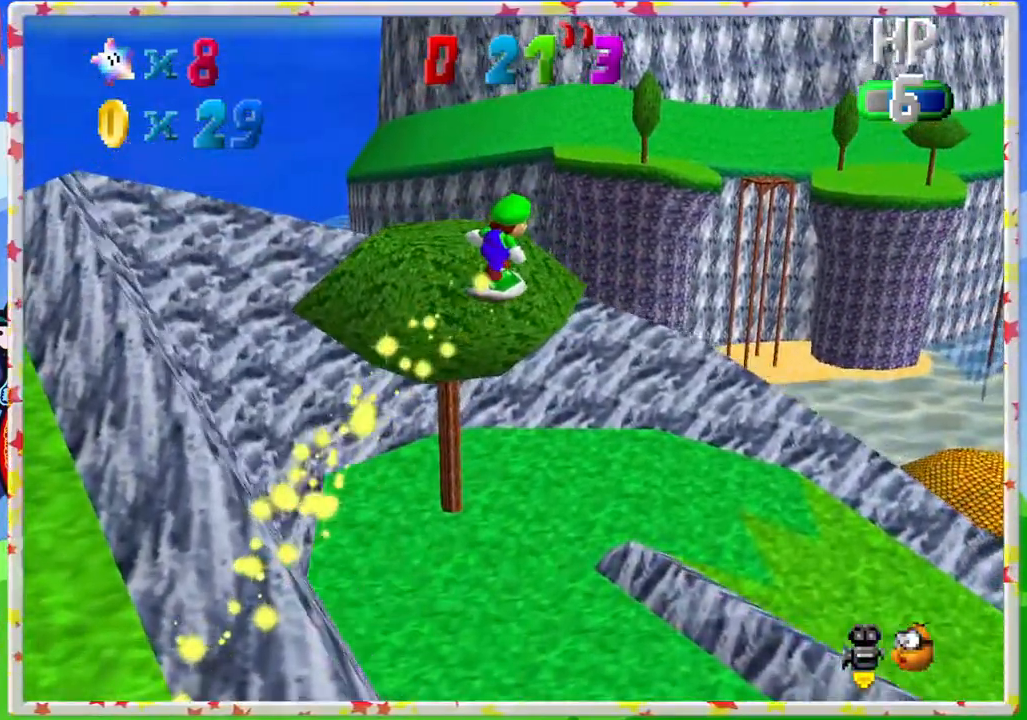
{"buttons": [], "left_stick": "up", "events": [[267, "C_LEFT", "down"], [350, "C_LEFT", "up"], [450, "left_stick", "up"]]}
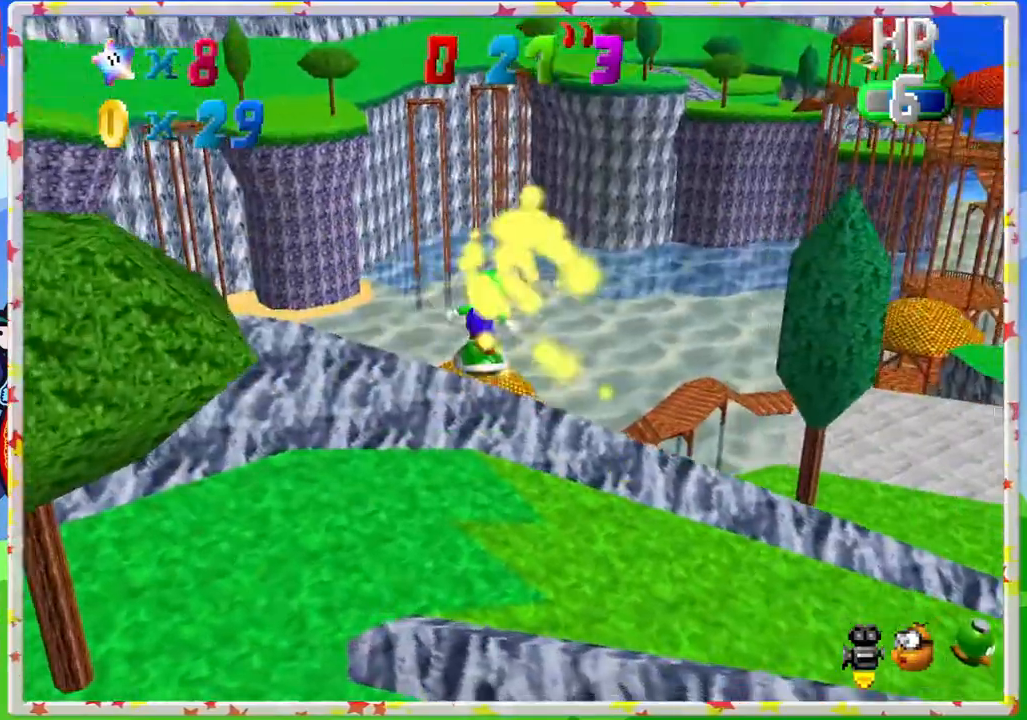
{"buttons": [], "left_stick": "right", "events": [[217, "left_stick", "up-right"], [317, "C_RIGHT", "down"], [333, "left_stick", "right"], [433, "C_RIGHT", "up"]]}
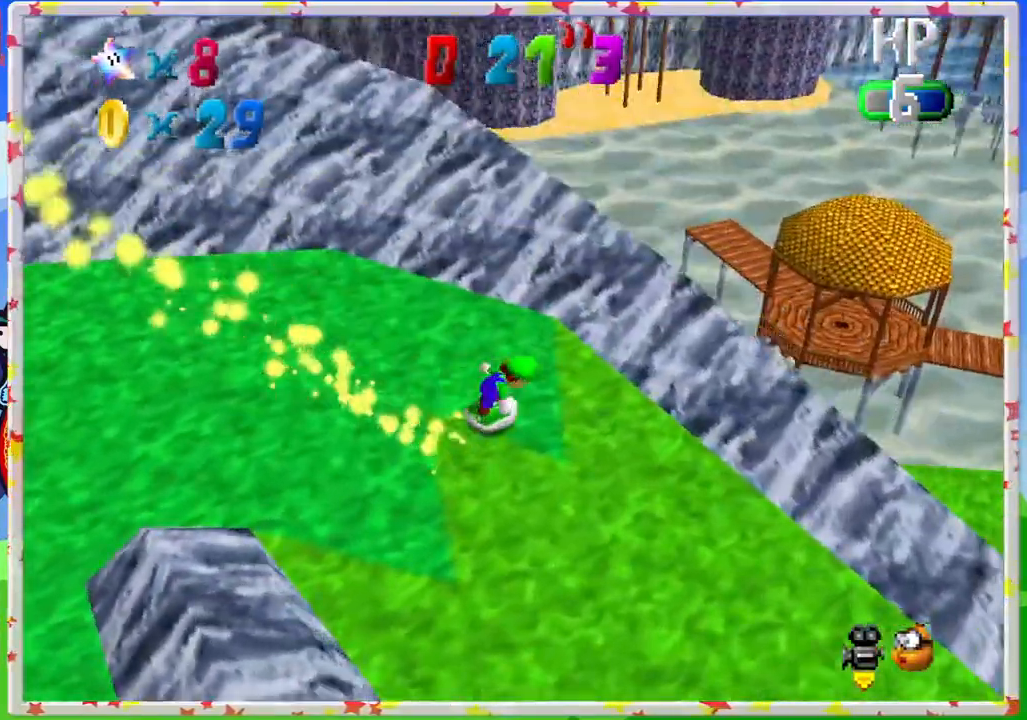
{"buttons": ["A"], "left_stick": "right", "events": [[83, "left_stick", "down-right"], [183, "C_LEFT", "down"], [283, "C_LEFT", "up"], [350, "left_stick", "right"], [400, "A", "down"]]}
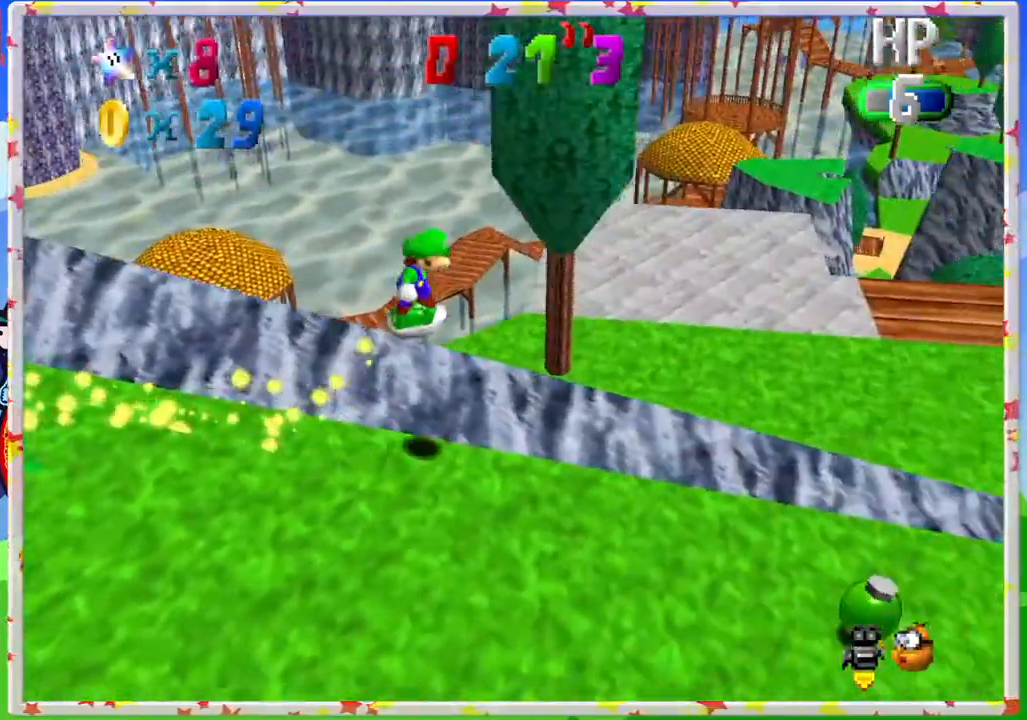
{"buttons": [], "left_stick": "right", "events": [[167, "A", "up"], [250, "left_stick", "up-right"], [267, "C_LEFT", "down"], [400, "C_LEFT", "up"], [467, "left_stick", "right"]]}
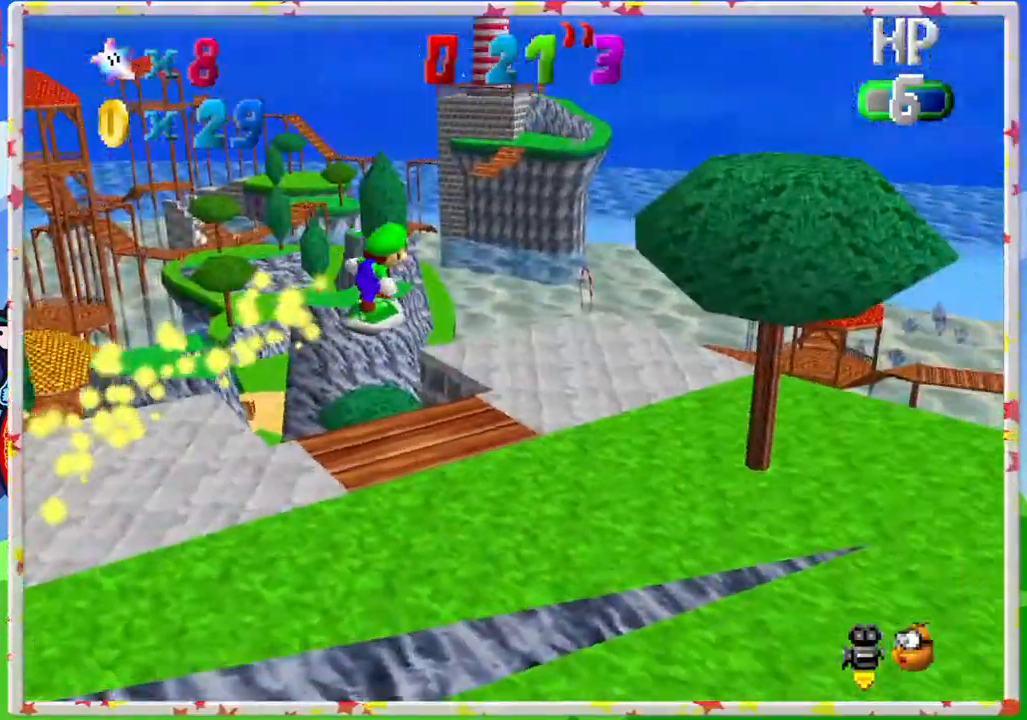
{"buttons": ["C_LEFT"], "left_stick": "up", "events": [[233, "left_stick", "up"], [367, "C_LEFT", "down"]]}
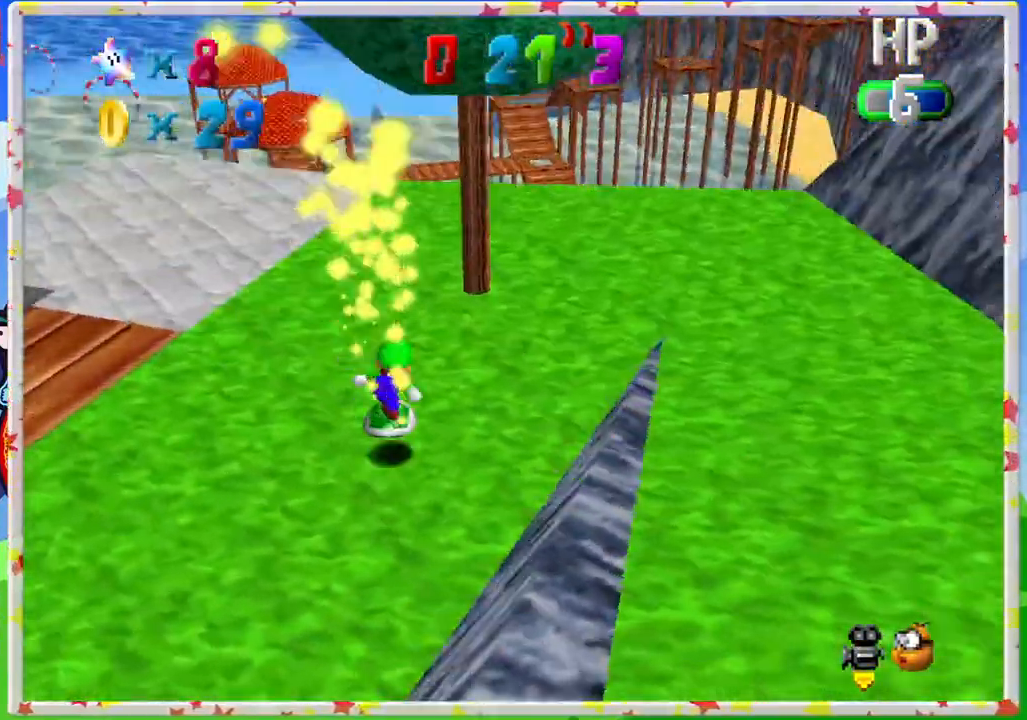
{"buttons": [], "left_stick": "up-left", "events": [[17, "C_LEFT", "up"], [117, "left_stick", "up-left"], [383, "C_LEFT", "down"], [483, "C_LEFT", "up"]]}
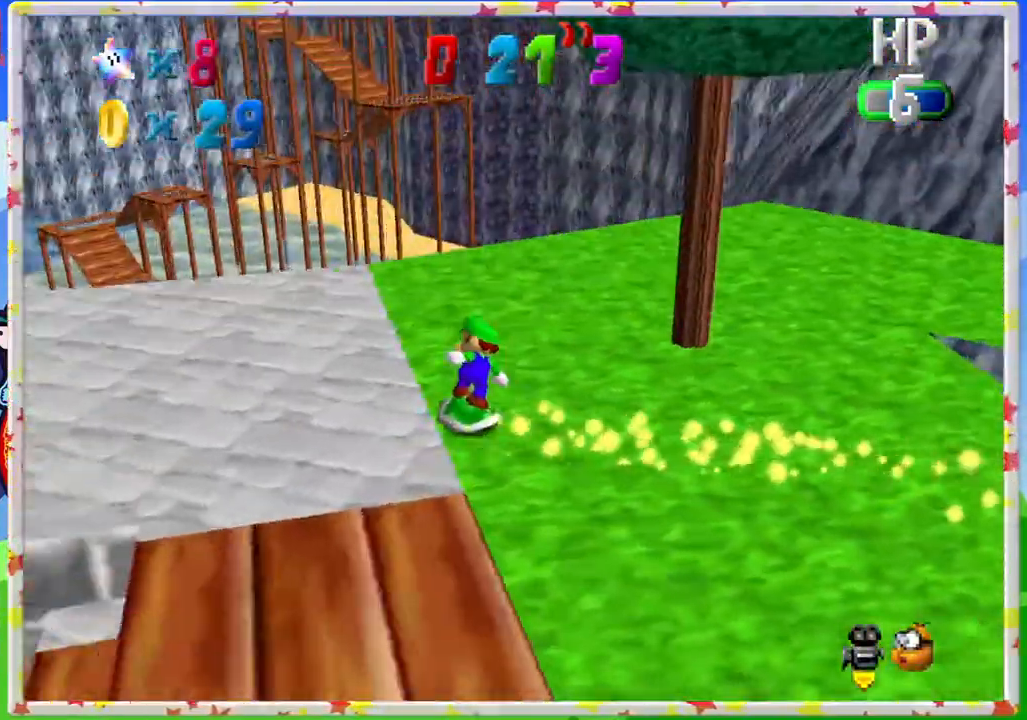
{"buttons": [], "left_stick": "up", "events": [[350, "left_stick", "up"]]}
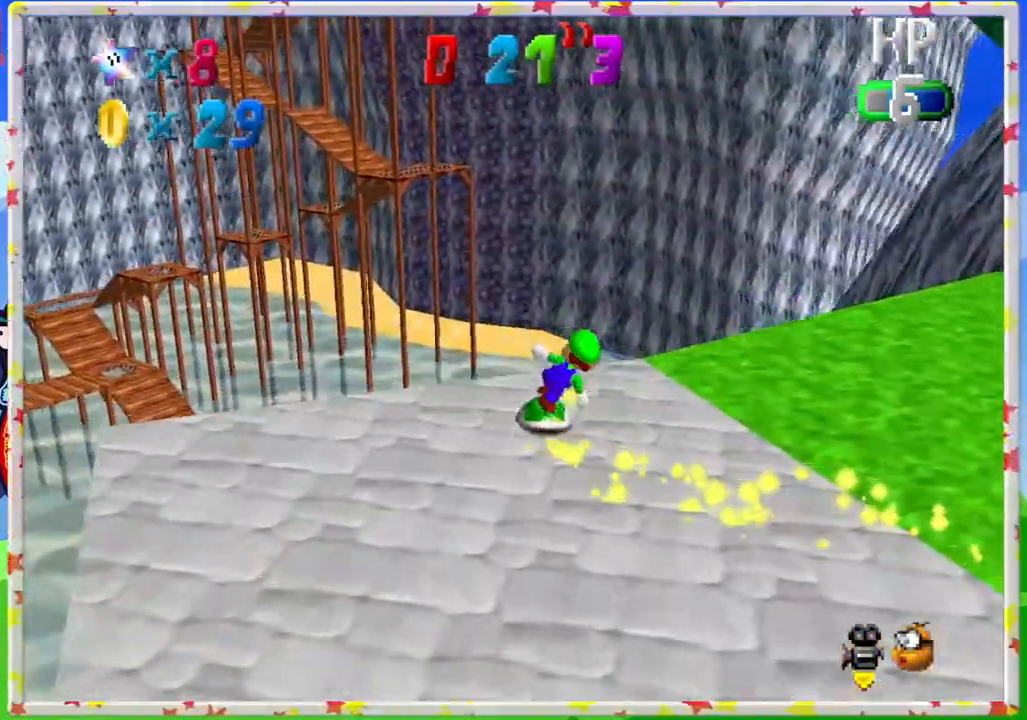
{"buttons": ["A"], "left_stick": "right", "events": [[33, "left_stick", "up-right"], [217, "left_stick", "right"], [317, "A", "down"]]}
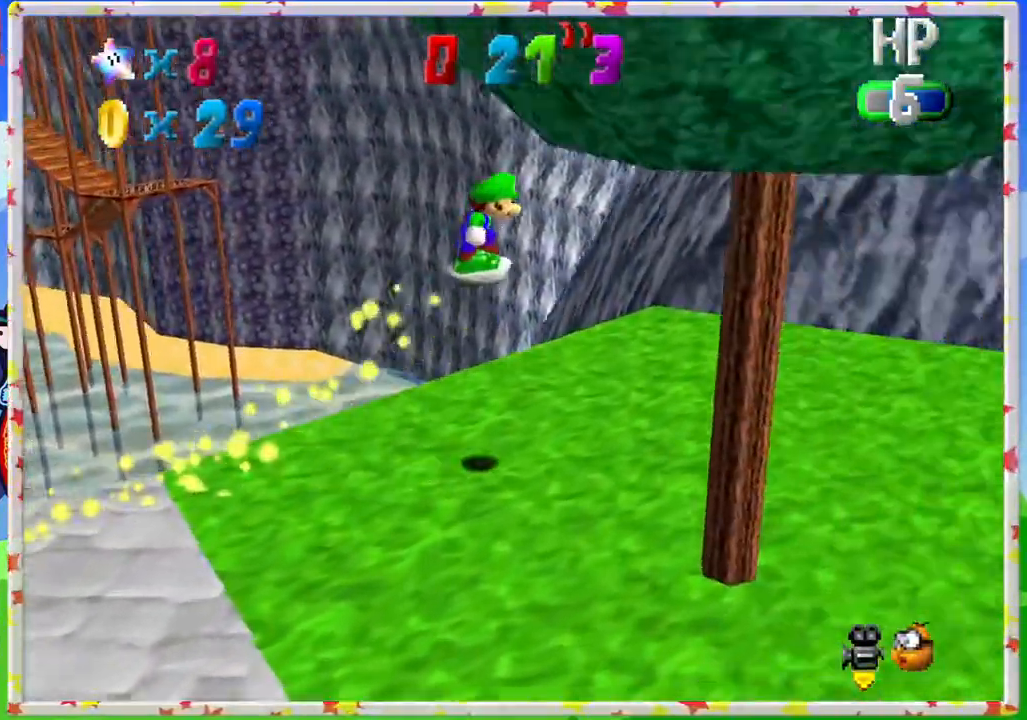
{"buttons": [], "left_stick": "up-left", "events": [[33, "A", "up"], [83, "C_LEFT", "down"], [100, "left_stick", "up"], [250, "C_LEFT", "up"], [300, "left_stick", "up-left"]]}
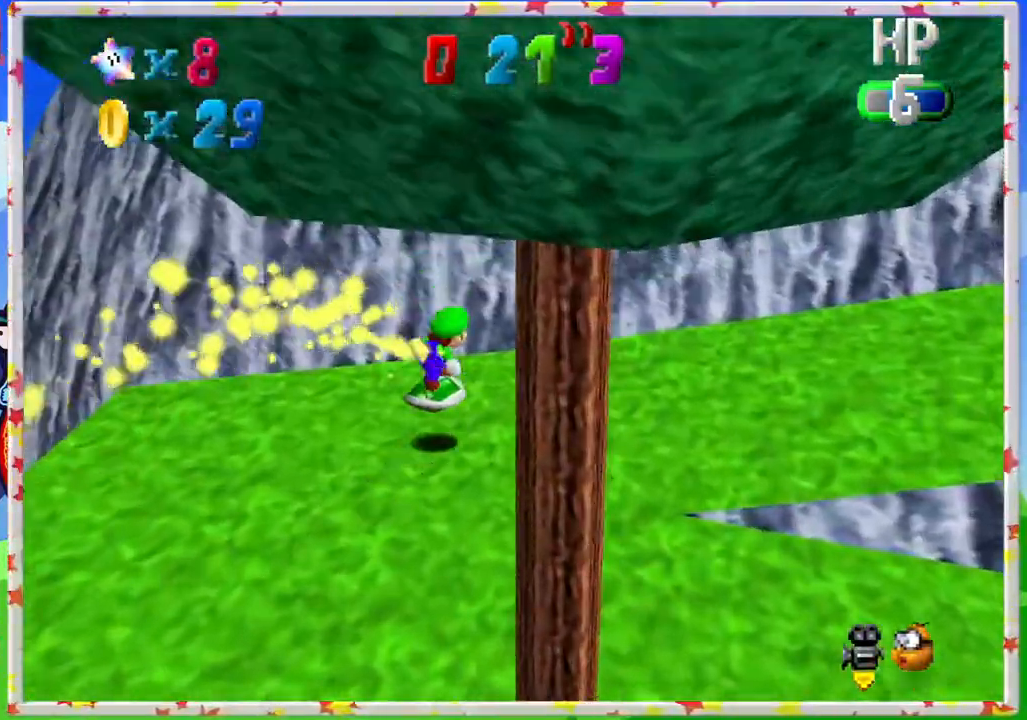
{"buttons": [], "left_stick": "up", "events": [[33, "left_stick", "up"], [183, "A", "down"], [417, "A", "up"]]}
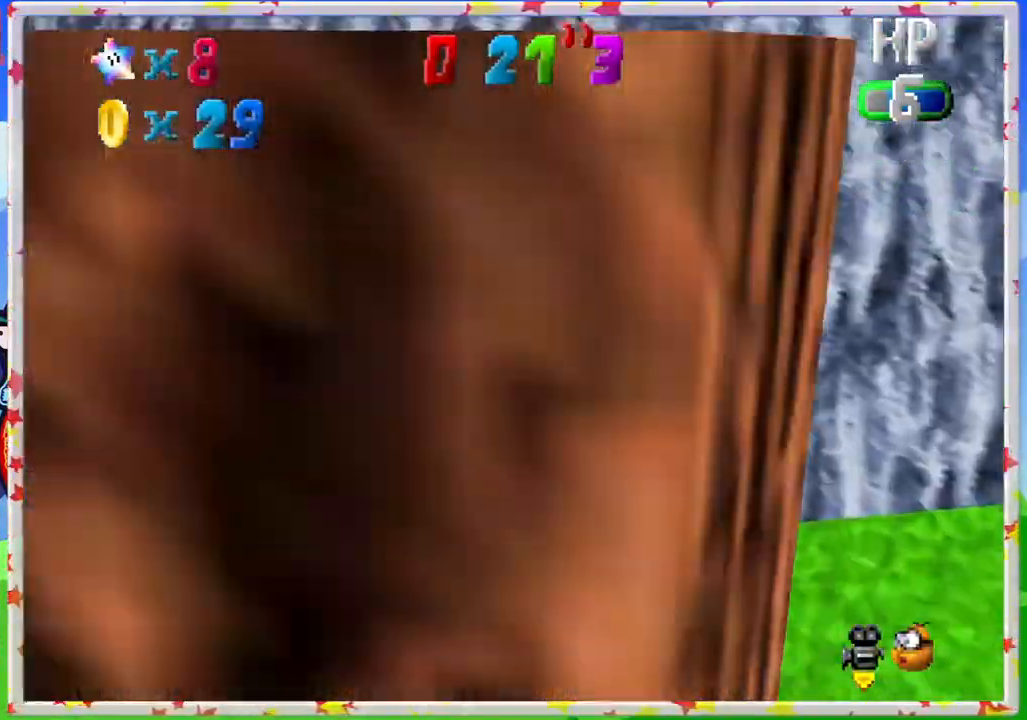
{"buttons": [], "left_stick": "up-right", "events": [[33, "C_RIGHT", "down"], [150, "C_RIGHT", "up"], [250, "left_stick", "up-right"], [317, "A", "down"], [500, "A", "up"]]}
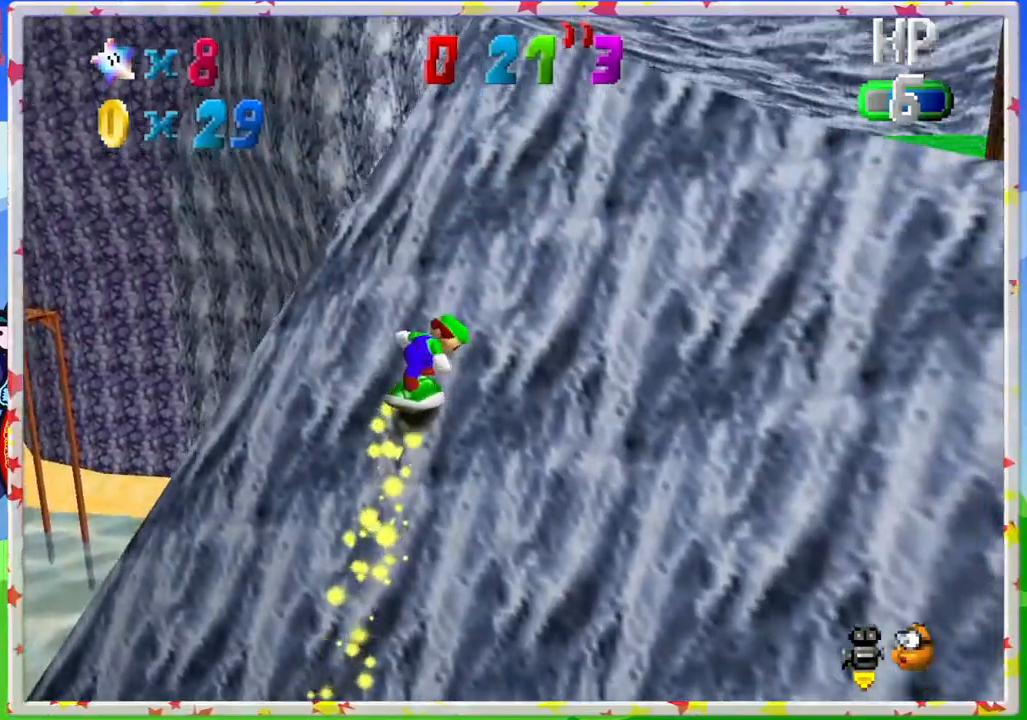
{"buttons": [], "left_stick": "up-right", "events": [[50, "A", "down"], [183, "A", "up"], [283, "A", "down"], [433, "A", "up"]]}
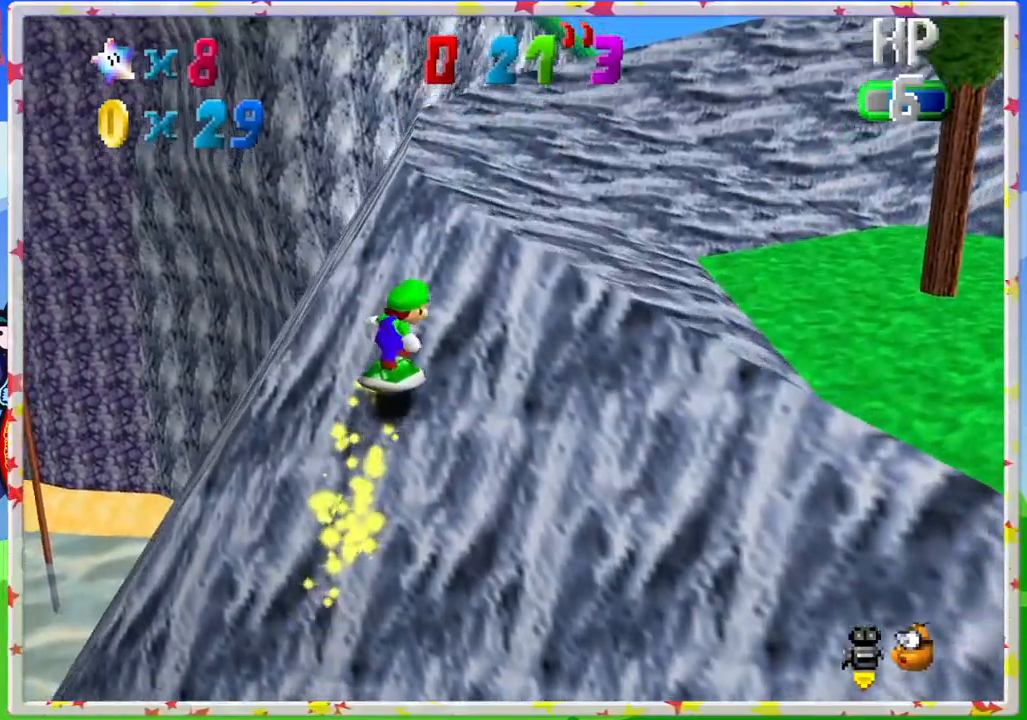
{"buttons": [], "left_stick": "up-right", "events": [[50, "A", "down"], [217, "A", "up"], [317, "A", "down"], [483, "A", "up"]]}
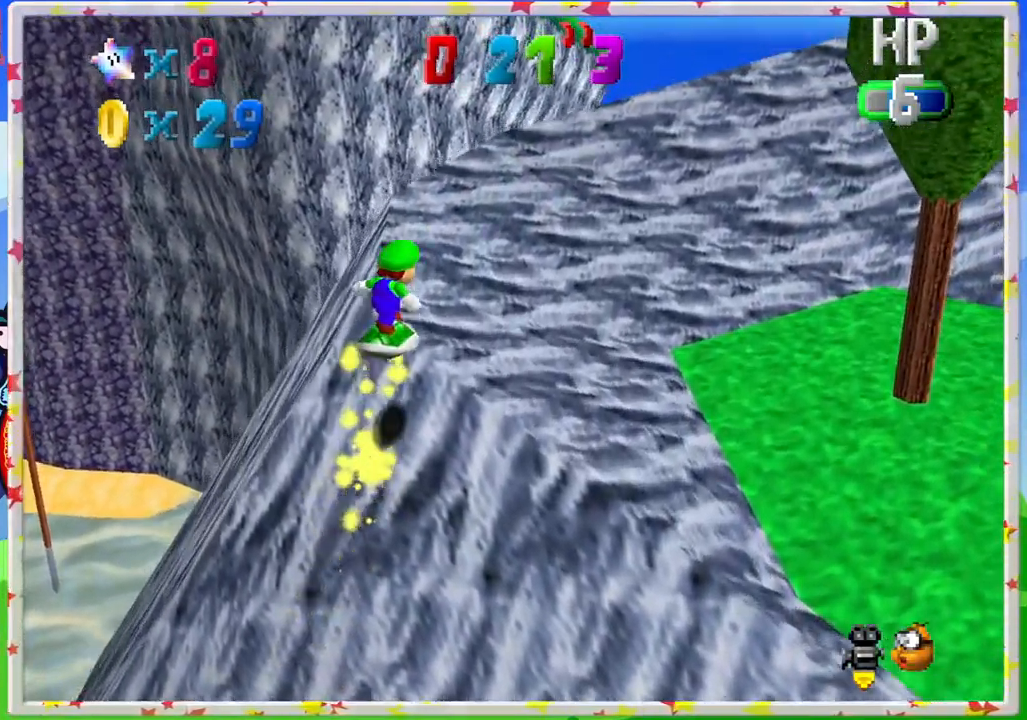
{"buttons": [], "left_stick": "up", "events": [[67, "A", "down"], [117, "left_stick", "up"], [283, "A", "up"]]}
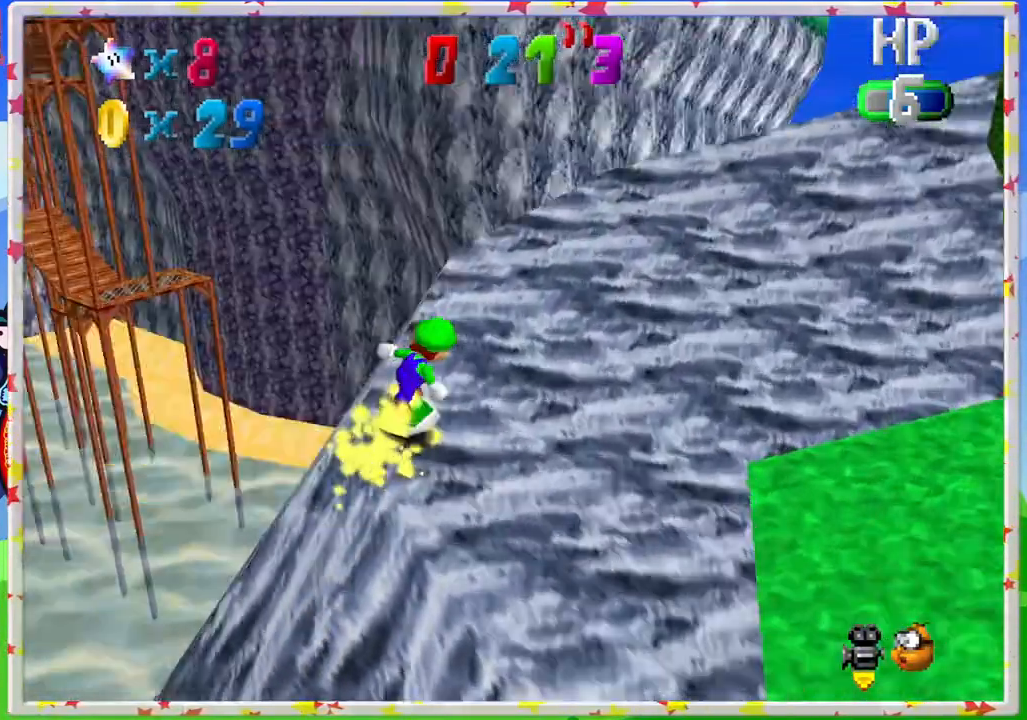
{"buttons": ["A"], "left_stick": "up-right", "events": [[17, "C_RIGHT", "down"], [33, "left_stick", "up-right"], [133, "C_RIGHT", "up"], [350, "A", "down"]]}
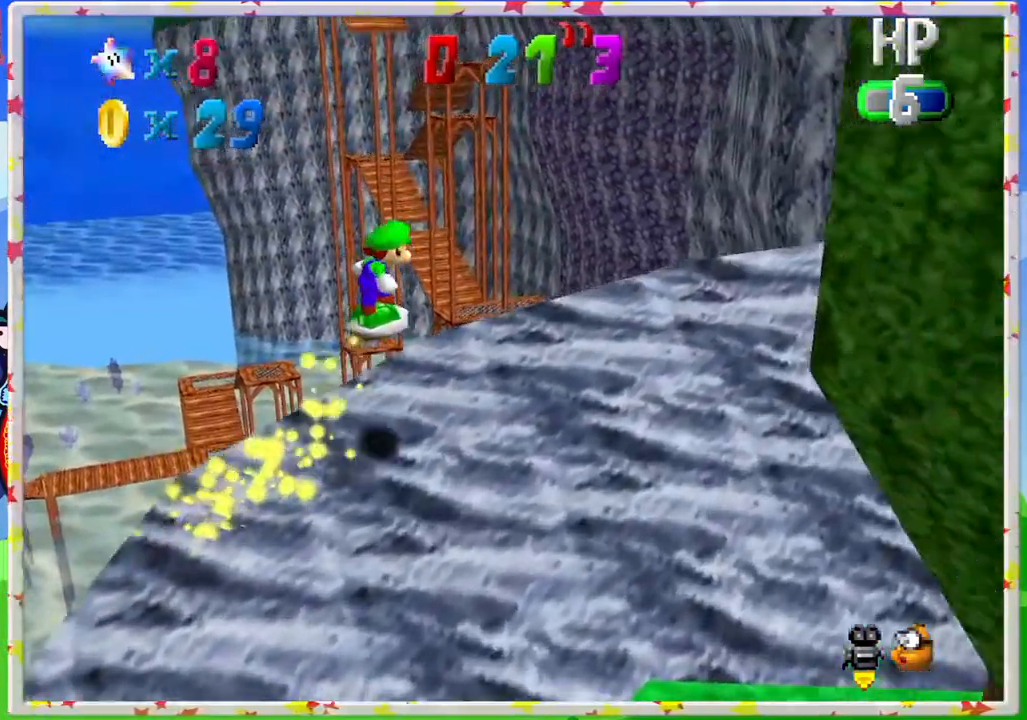
{"buttons": [], "left_stick": "right", "events": [[50, "left_stick", "right"], [133, "A", "up"]]}
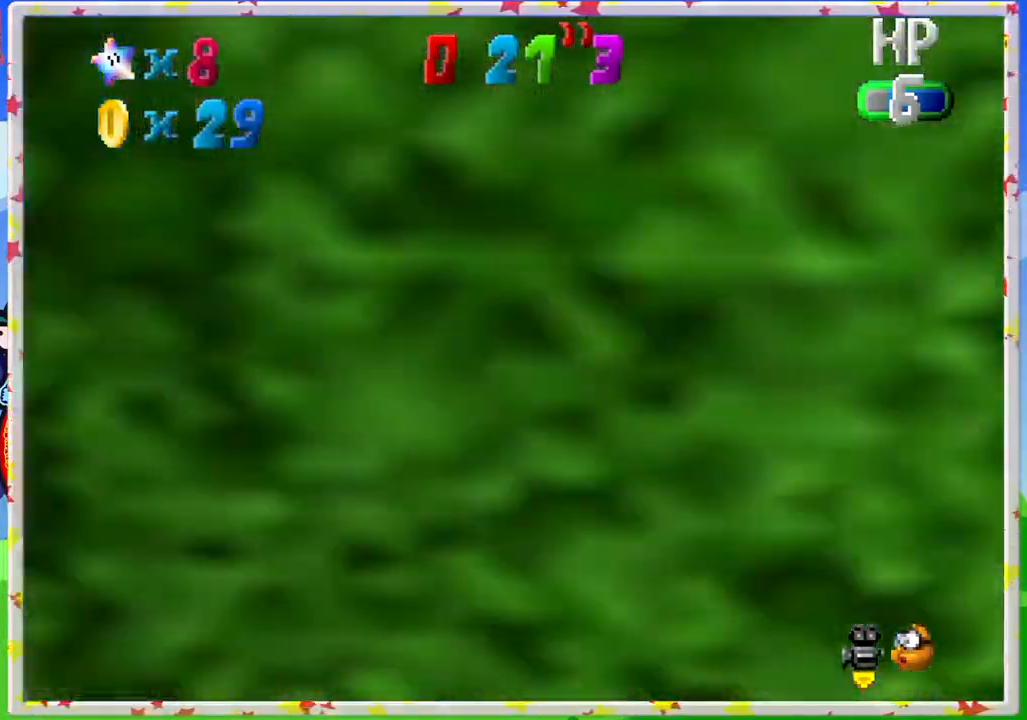
{"buttons": ["A"], "left_stick": "up-right", "events": [[50, "C_LEFT", "down"], [167, "C_LEFT", "up"], [333, "left_stick", "up-right"], [367, "A", "down"]]}
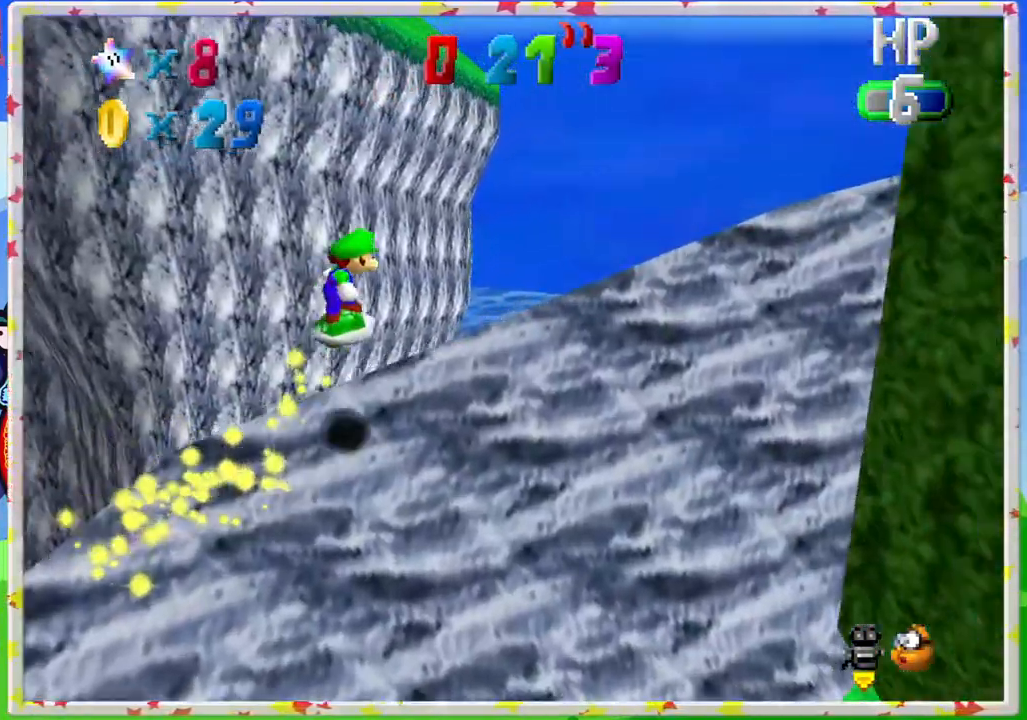
{"buttons": [], "left_stick": "up", "events": [[167, "A", "up"], [283, "C_LEFT", "down"], [350, "left_stick", "up"], [433, "C_LEFT", "up"]]}
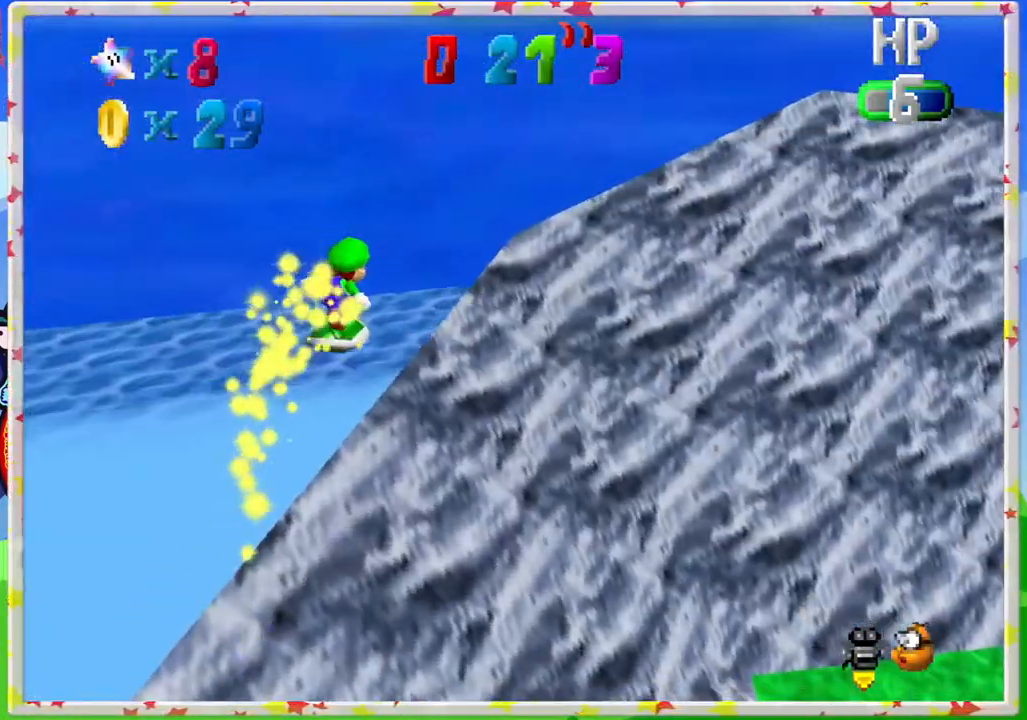
{"buttons": ["C_LEFT"], "left_stick": "down-left", "events": [[17, "left_stick", "up-left"], [250, "left_stick", "left"], [383, "left_stick", "down-left"], [417, "C_LEFT", "down"]]}
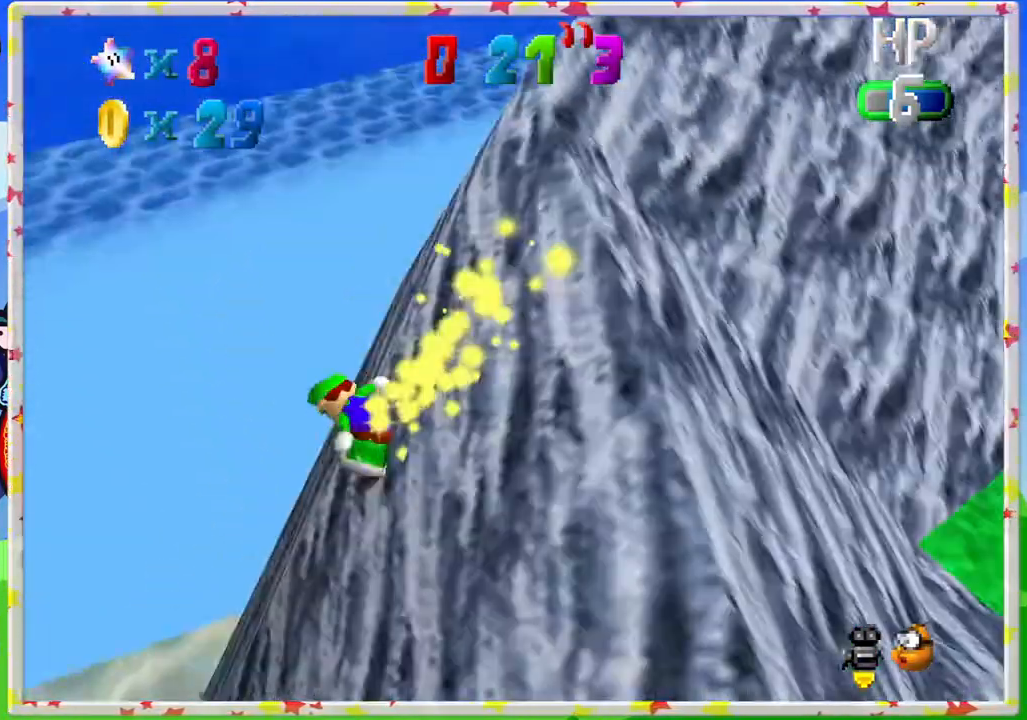
{"buttons": [], "left_stick": "down", "events": [[117, "C_LEFT", "up"], [417, "left_stick", "down"]]}
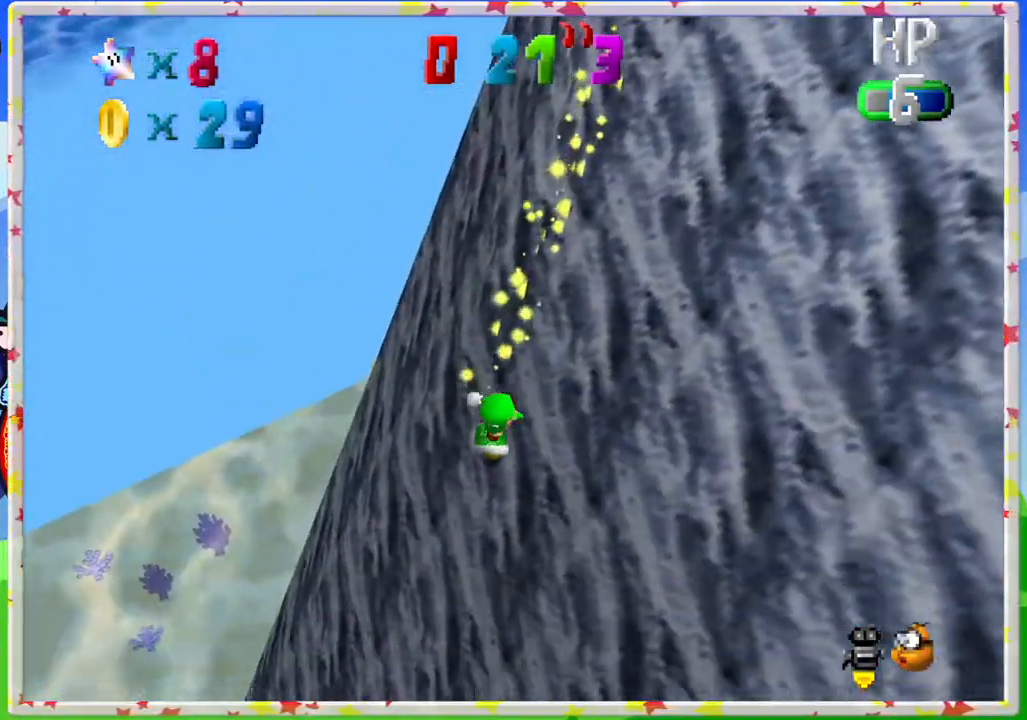
{"buttons": [], "left_stick": "down-left", "events": [[117, "left_stick", "down-left"]]}
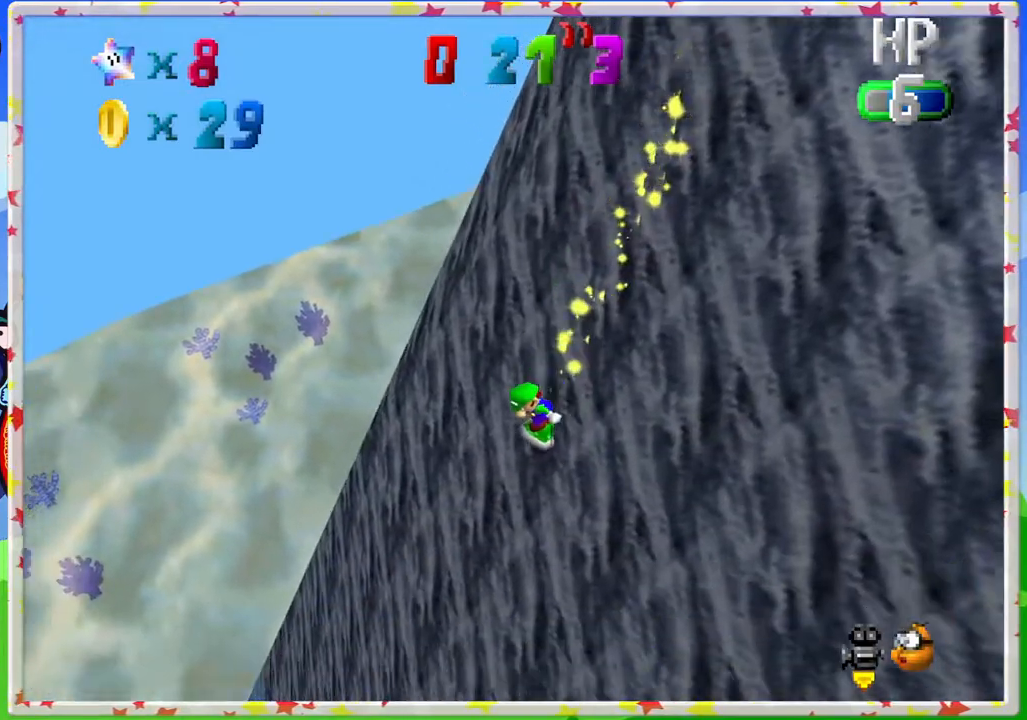
{"buttons": ["A"], "left_stick": "down-left", "events": [[217, "A", "down"]]}
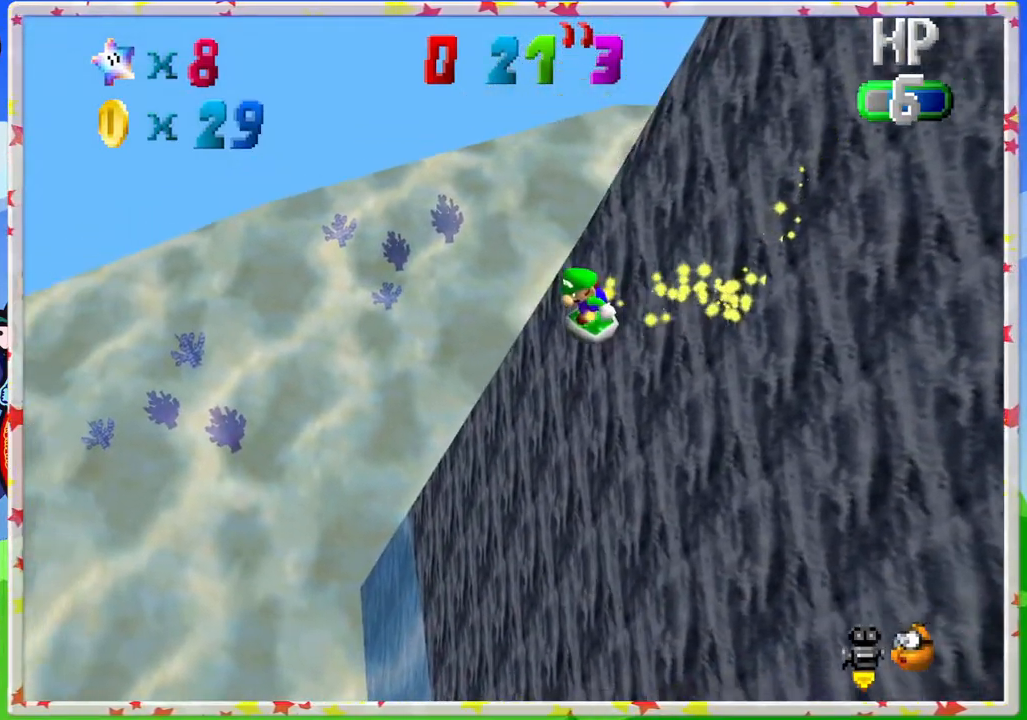
{"buttons": ["C_LEFT"], "left_stick": "down-right", "events": [[133, "left_stick", "down"], [317, "A", "up"], [367, "C_LEFT", "down"], [400, "left_stick", "down-right"]]}